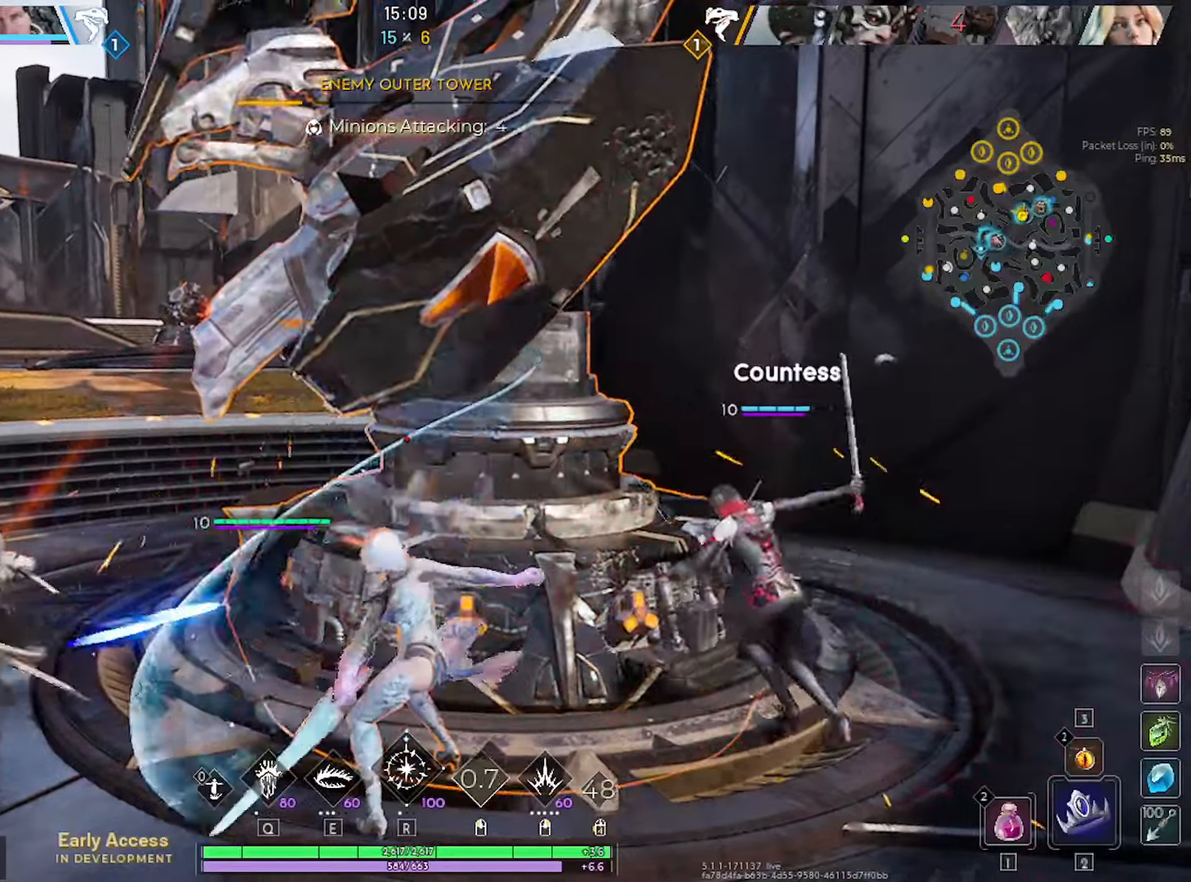
Gameplay with keyboard and mouse; each line is a JSON object with the keys and mouse buttons held at the frame after it. "events" lists presses ("down") and releases ("up") of "1", "2", "3", "4", "5", "a", "alt", "c", "caps_lock", "ctrl", "d", "e", "f", "g", "q", "r", "s", "shift", "space", "t", "tab", "v", "w", "x", "z", "mouse_left", "mouse_wheel" and "mouse_right" between this image and that frame as [ms after this image, input, new state], when the widget could be followed in between. "mouse_left", "mouse_wheel", "mouse_right" = the "left", "wheel", "right" buttons of the "mouse" list. No other keys are recorded. "wheel" means that the mouse wheel is clicked or scrolled. "mouse_move" is the direction in which the mouse moves at that frame (one of eight, or "still"), when it could be read.
{"keys": [], "mouse": ["left"], "mouse_move": "still", "events": []}
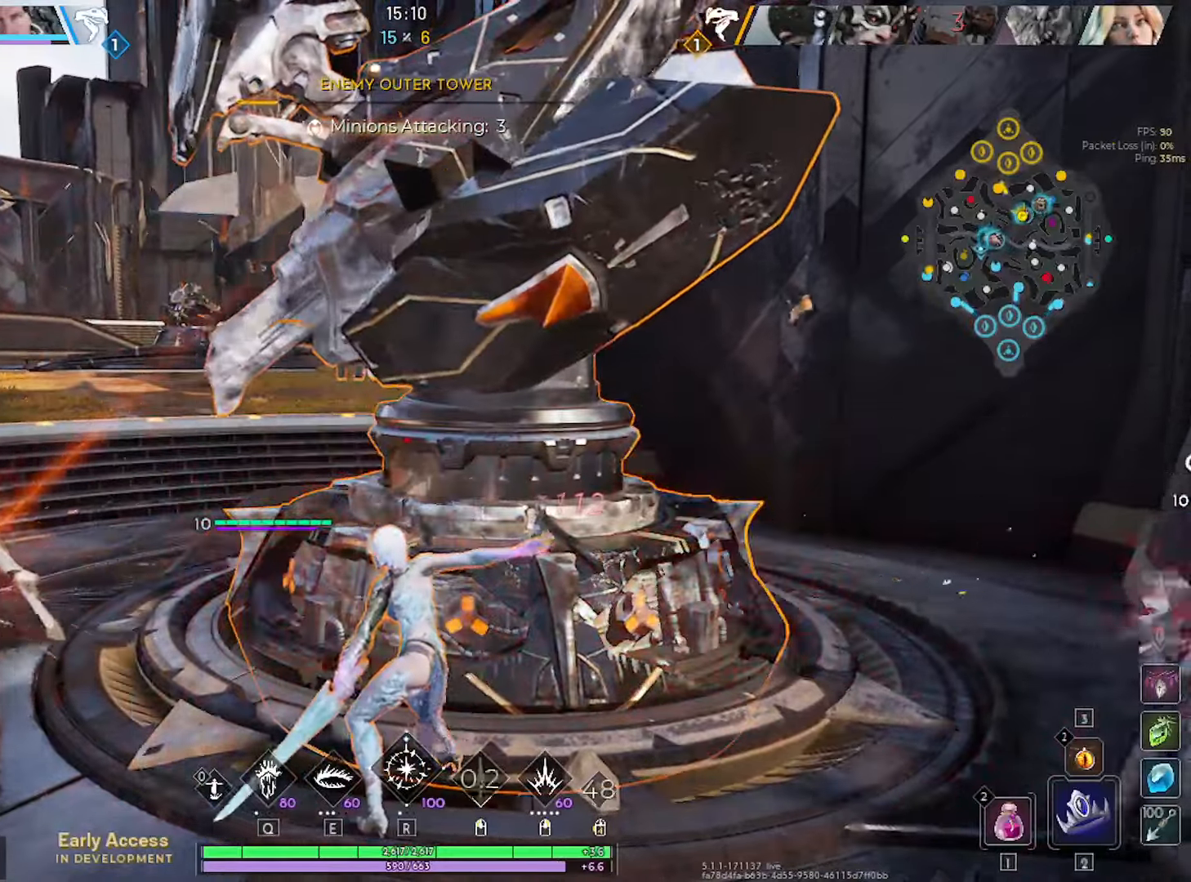
{"keys": [], "mouse": ["left"], "mouse_move": "still", "events": []}
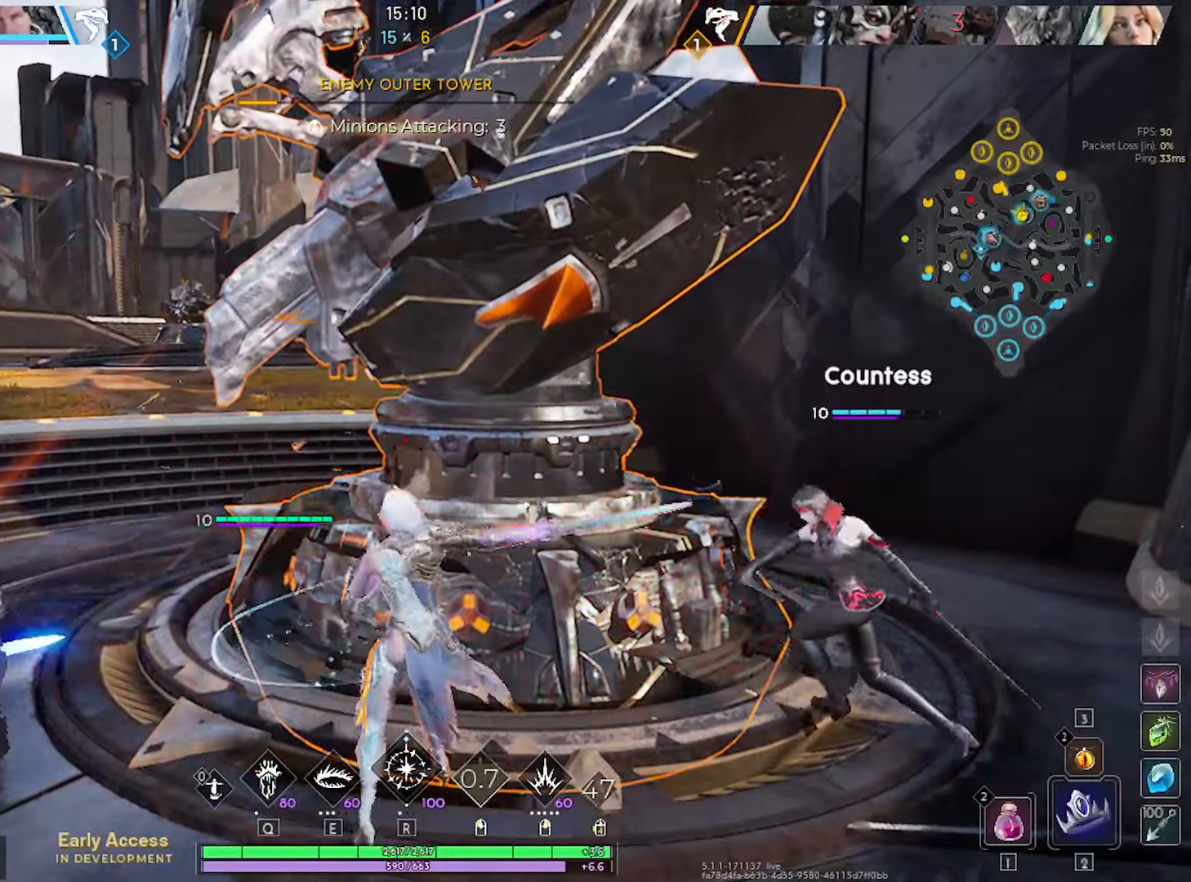
{"keys": [], "mouse": ["left"], "mouse_move": "still", "events": []}
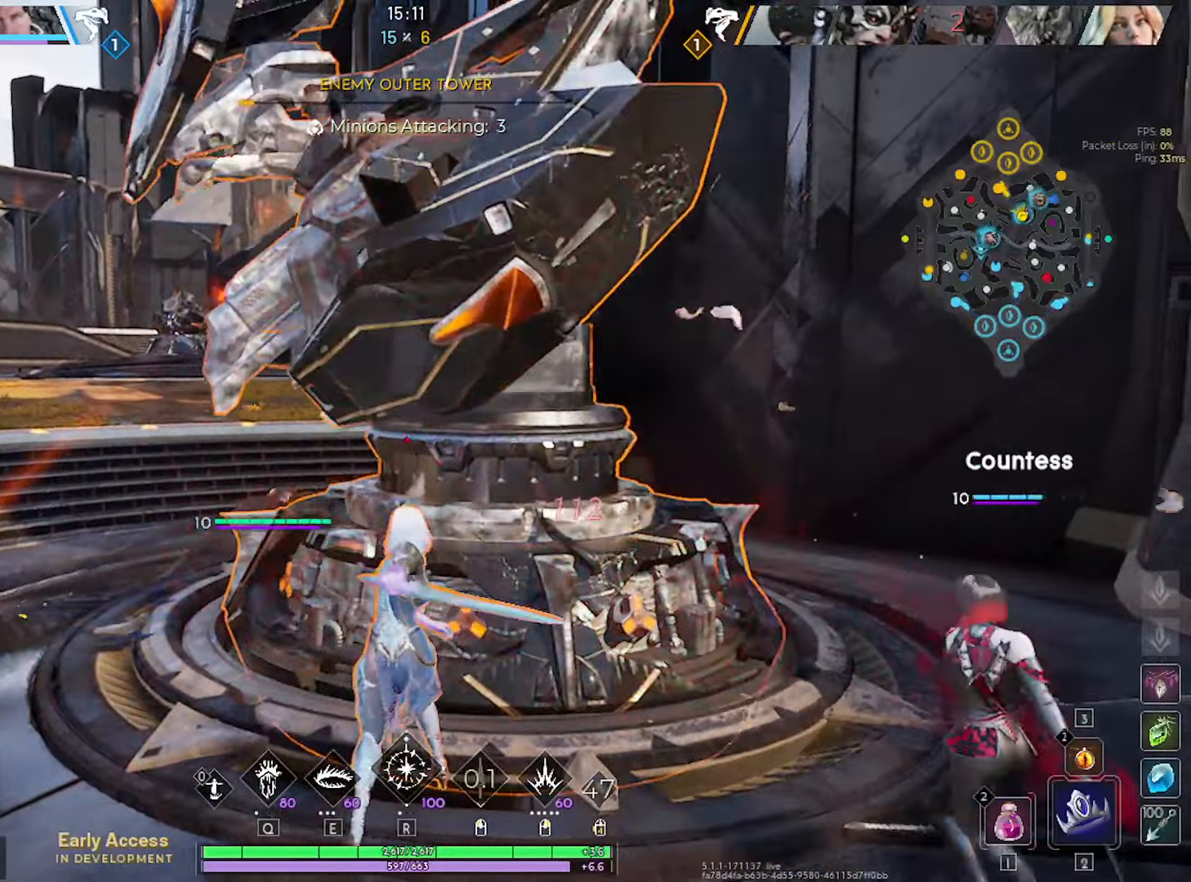
{"keys": ["a", "s"], "mouse": ["left"], "mouse_move": "still", "events": [[250, "s", "down"], [400, "a", "down"]]}
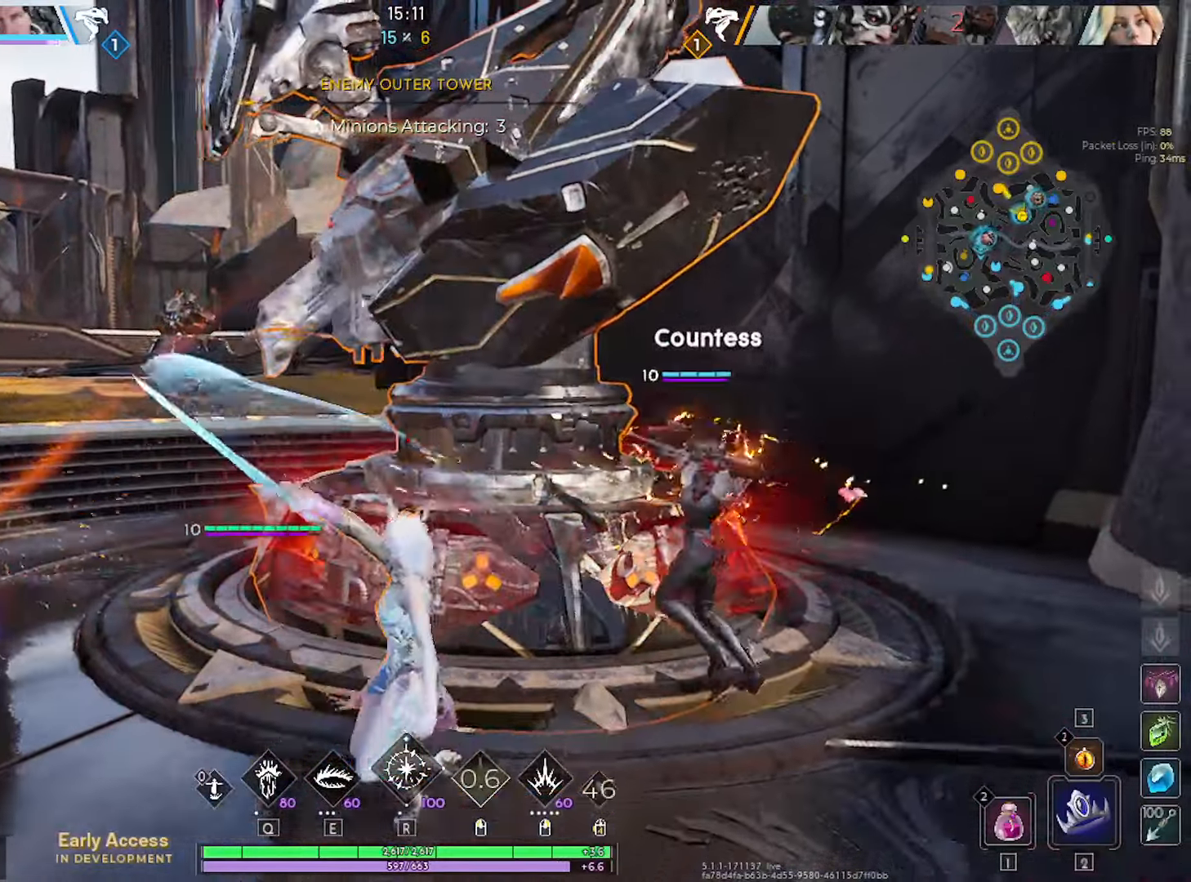
{"keys": ["a", "w"], "mouse": [], "mouse_move": "still", "events": [[83, "mouse_left", "up"], [83, "s", "up"], [216, "w", "down"]]}
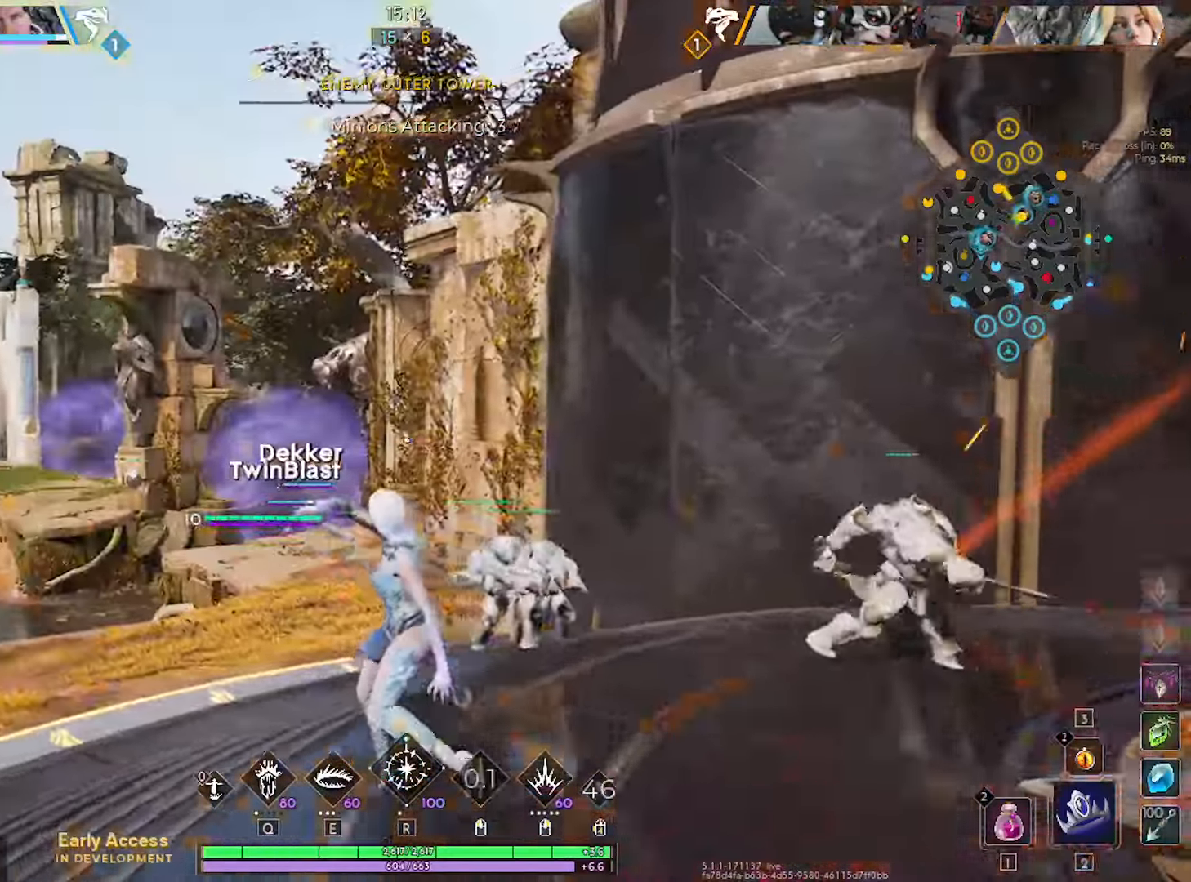
{"keys": [], "mouse": [], "mouse_move": "still", "events": [[50, "a", "up"], [466, "w", "up"]]}
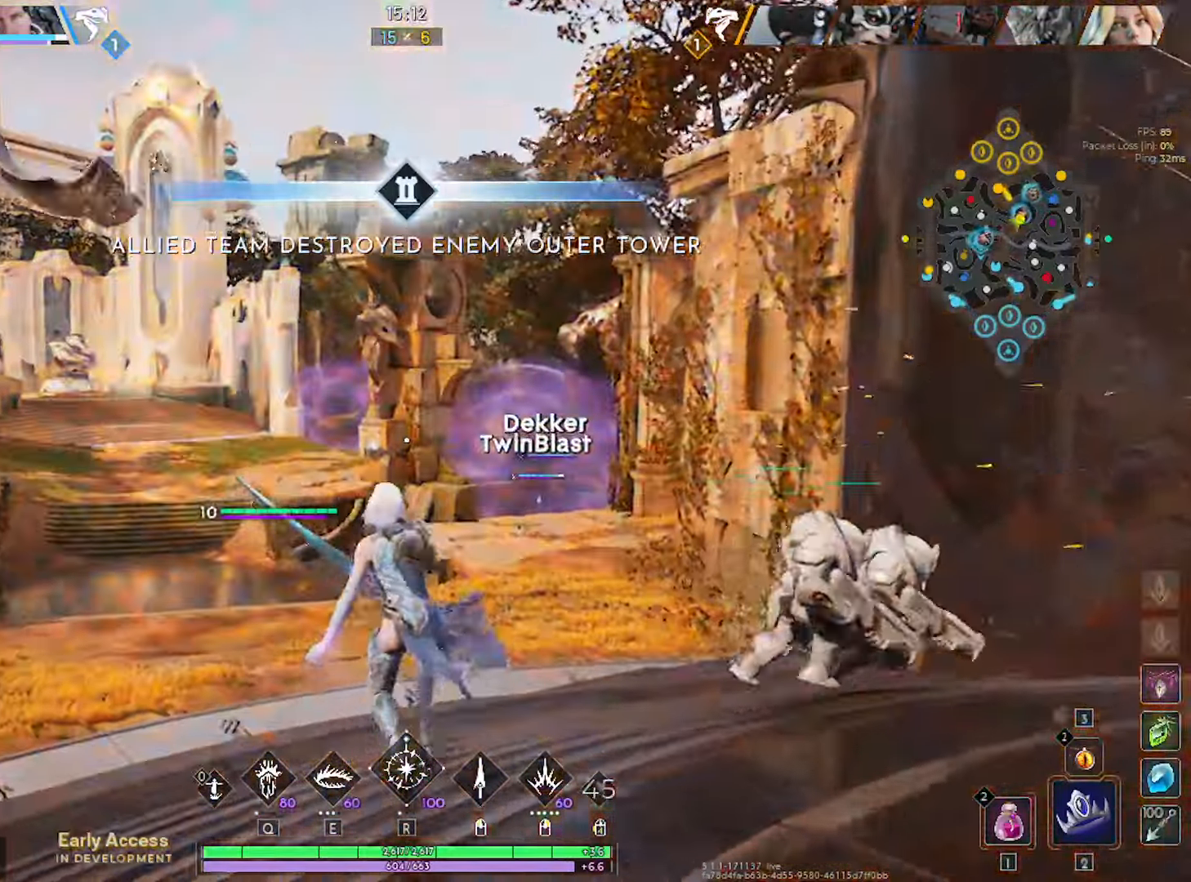
{"keys": ["a"], "mouse": [], "mouse_move": "right", "events": [[400, "a", "down"]]}
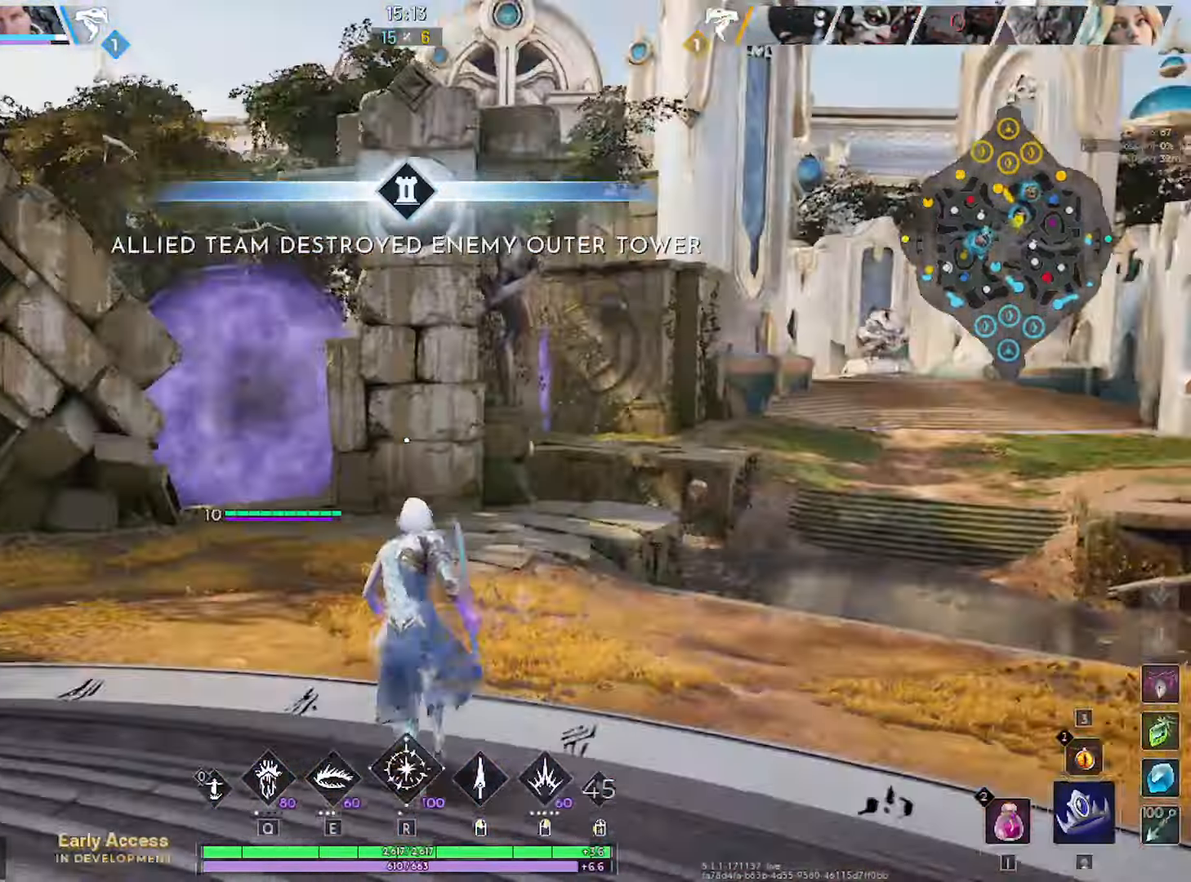
{"keys": [], "mouse": [], "mouse_move": "right", "events": [[133, "a", "up"], [266, "a", "down"], [366, "a", "up"]]}
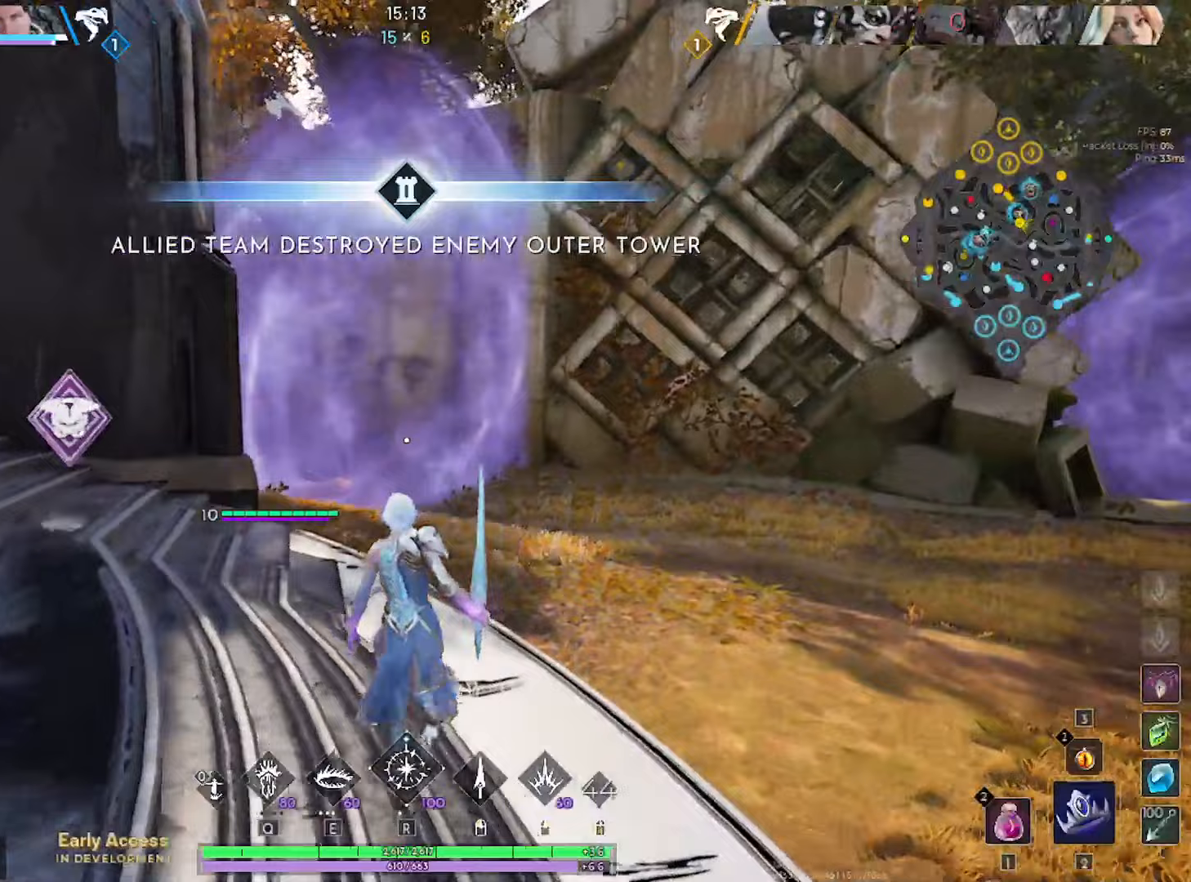
{"keys": [], "mouse": [], "mouse_move": "still", "events": []}
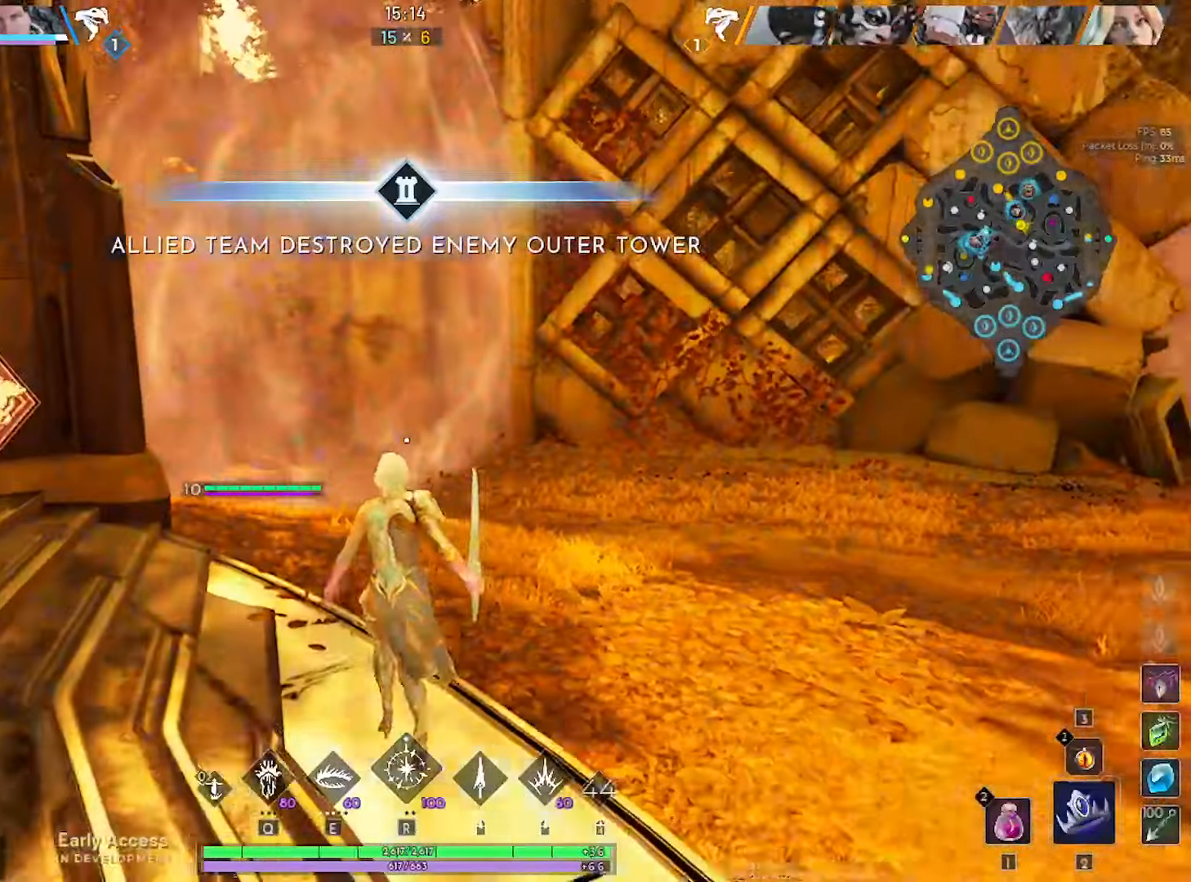
{"keys": ["w"], "mouse": [], "mouse_move": "still", "events": [[150, "w", "down"]]}
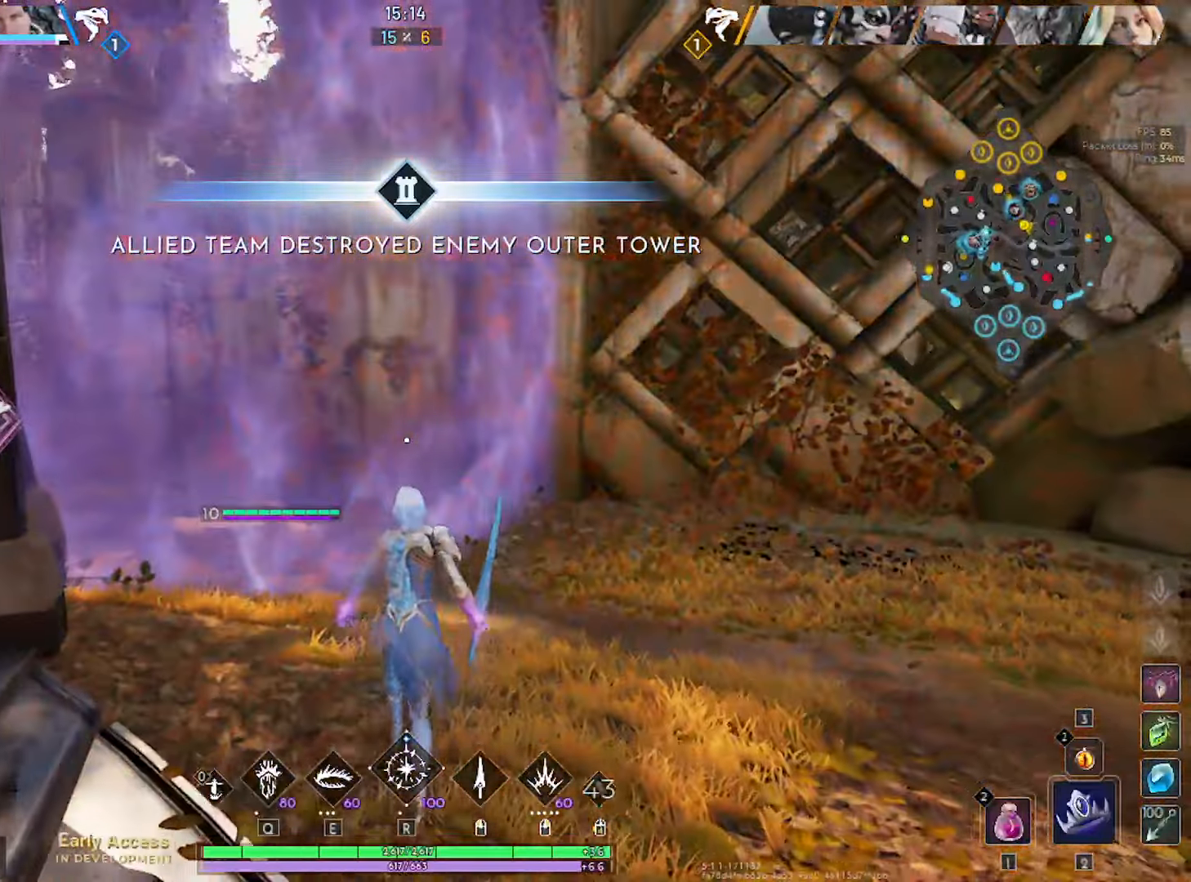
{"keys": ["w"], "mouse": [], "mouse_move": "still", "events": [[217, "a", "down"], [367, "a", "up"]]}
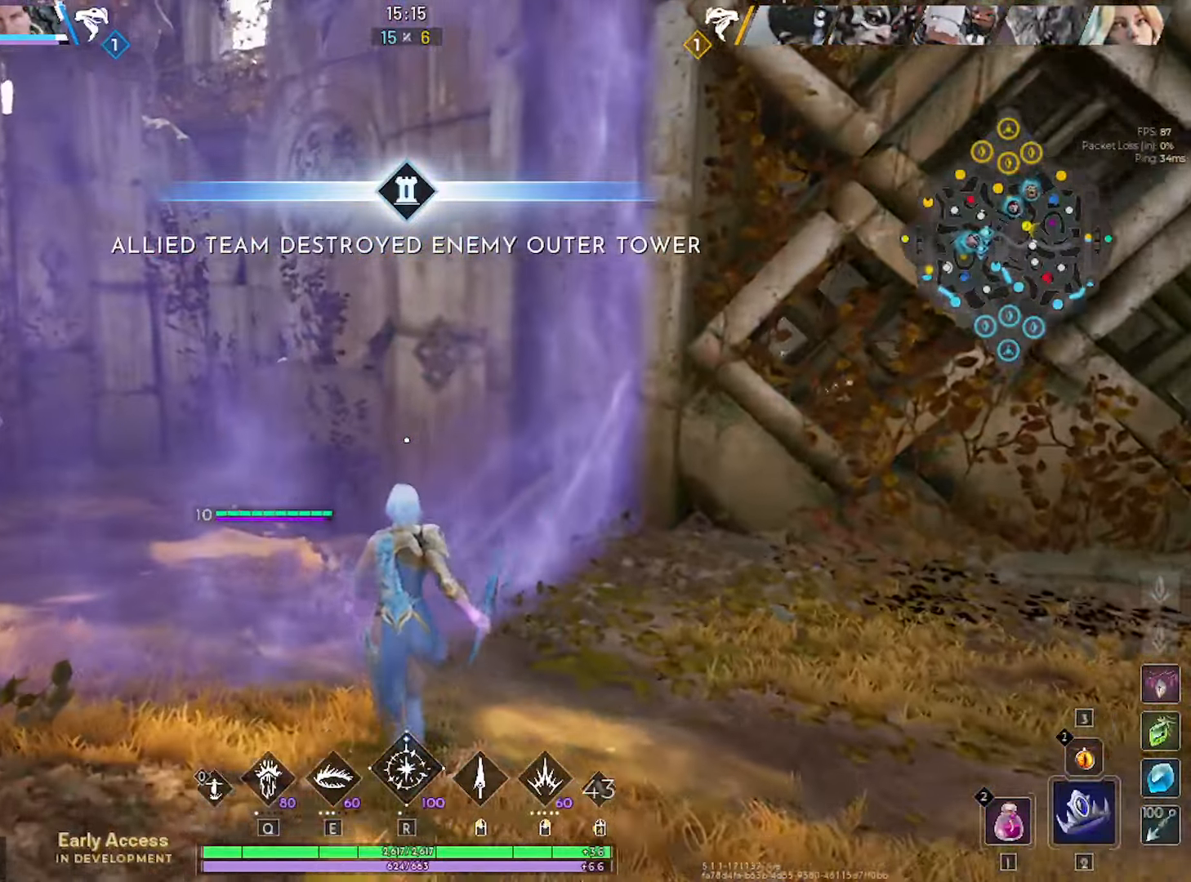
{"keys": ["w"], "mouse": [], "mouse_move": "still", "events": [[50, "a", "down"], [283, "a", "up"]]}
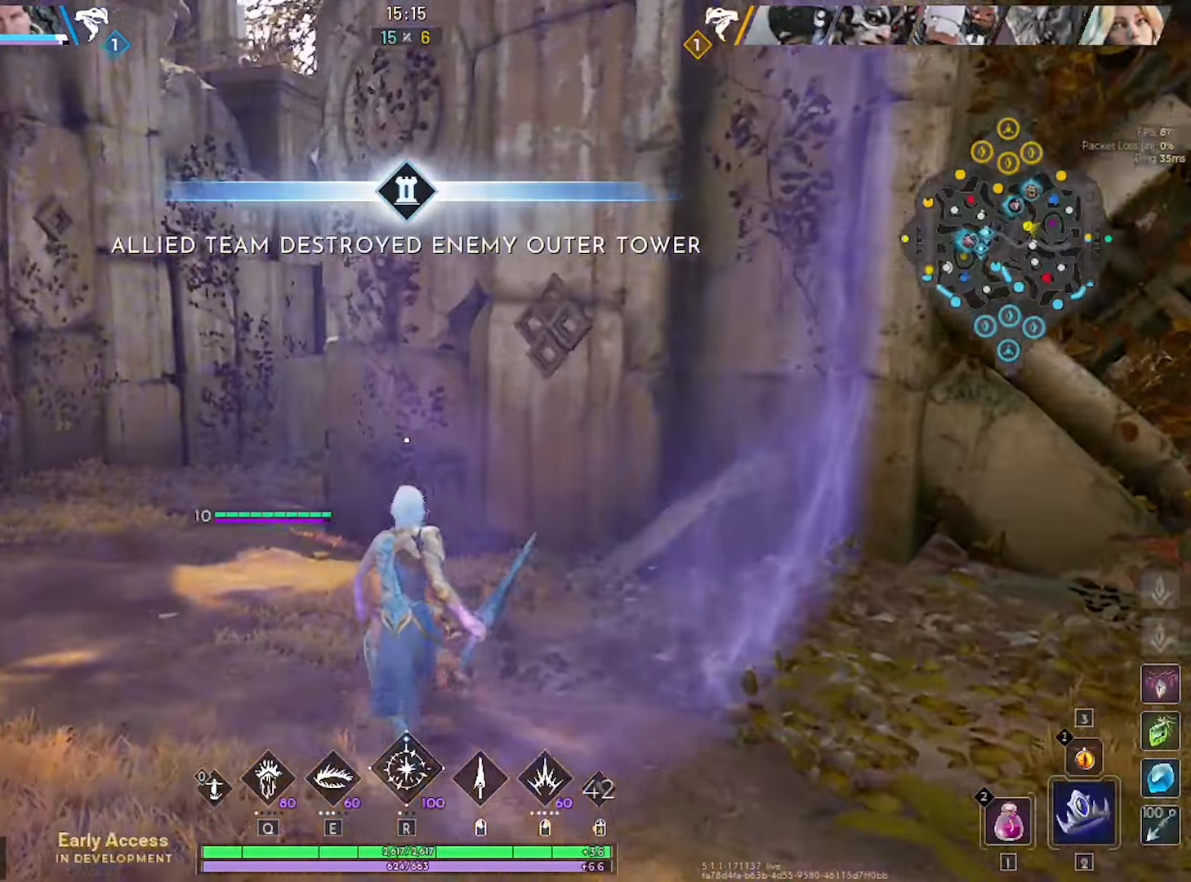
{"keys": ["a", "w"], "mouse": [], "mouse_move": "still", "events": [[17, "a", "down"], [167, "a", "up"], [433, "a", "down"]]}
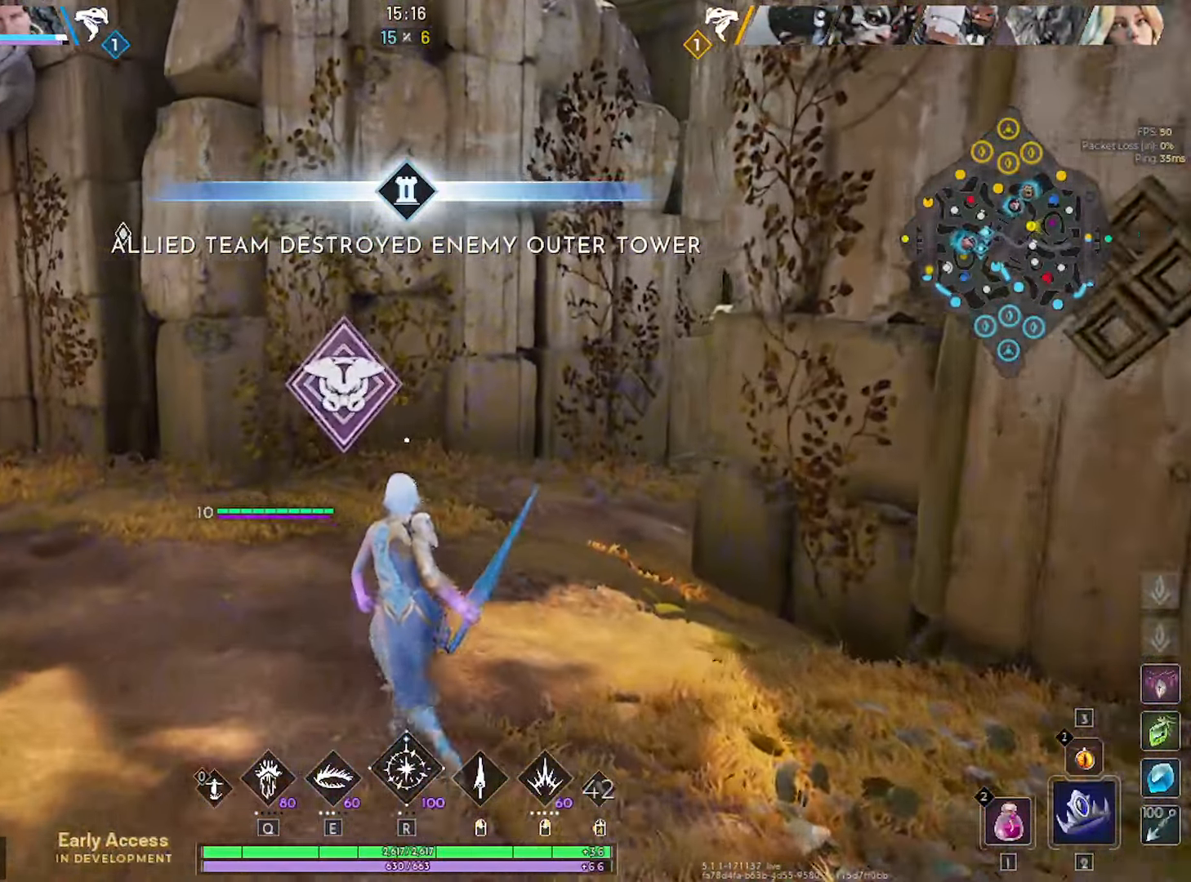
{"keys": ["w"], "mouse": [], "mouse_move": "right", "events": [[133, "a", "up"], [367, "a", "down"], [500, "a", "up"]]}
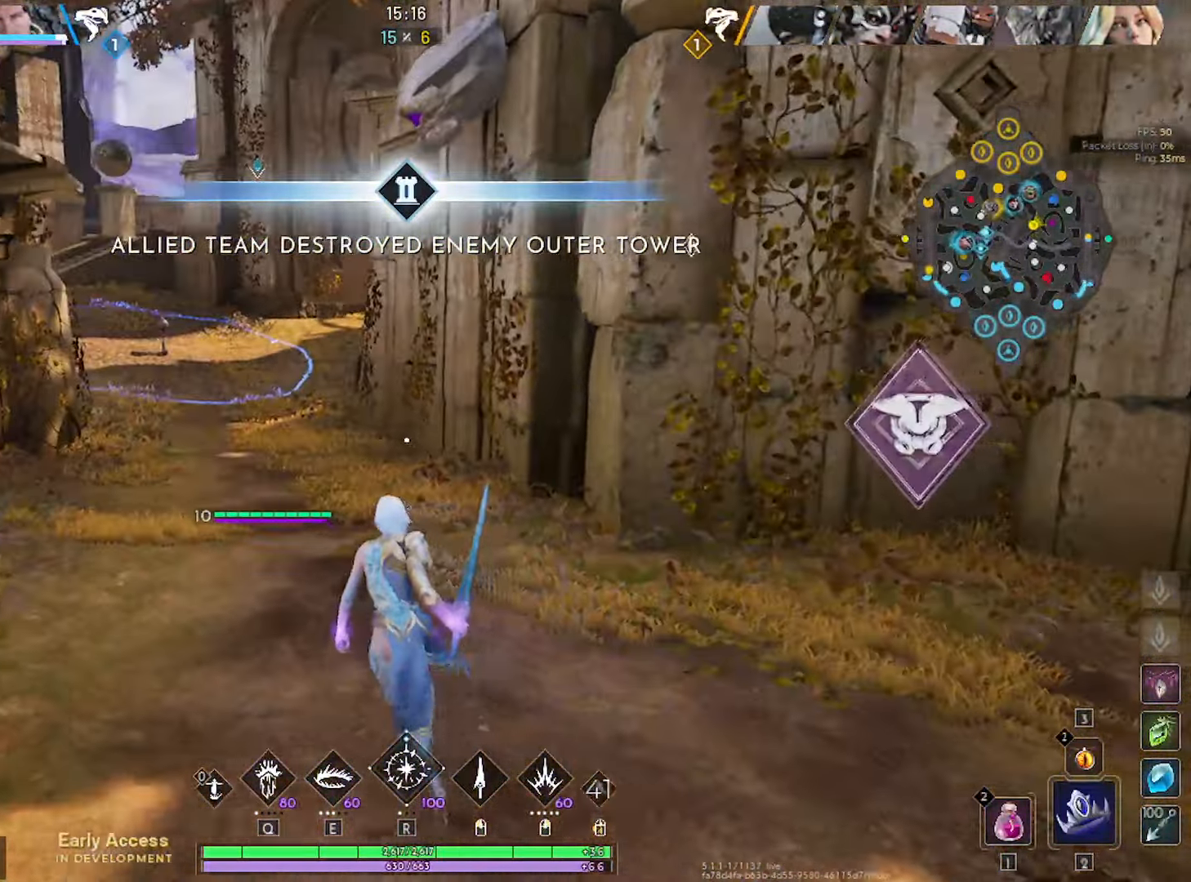
{"keys": ["w"], "mouse": [], "mouse_move": "still", "events": []}
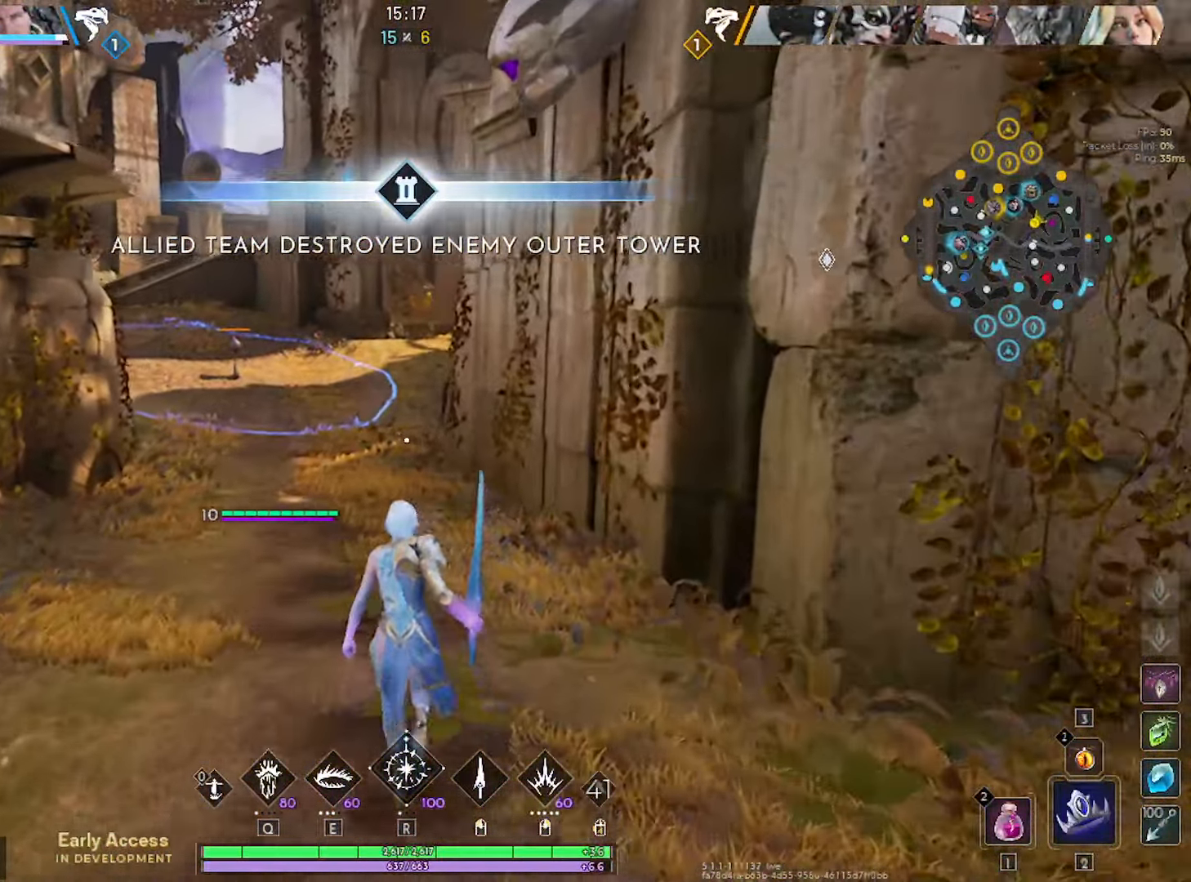
{"keys": ["a", "w"], "mouse": [], "mouse_move": "still", "events": [[67, "a", "down"], [200, "a", "up"], [483, "a", "down"]]}
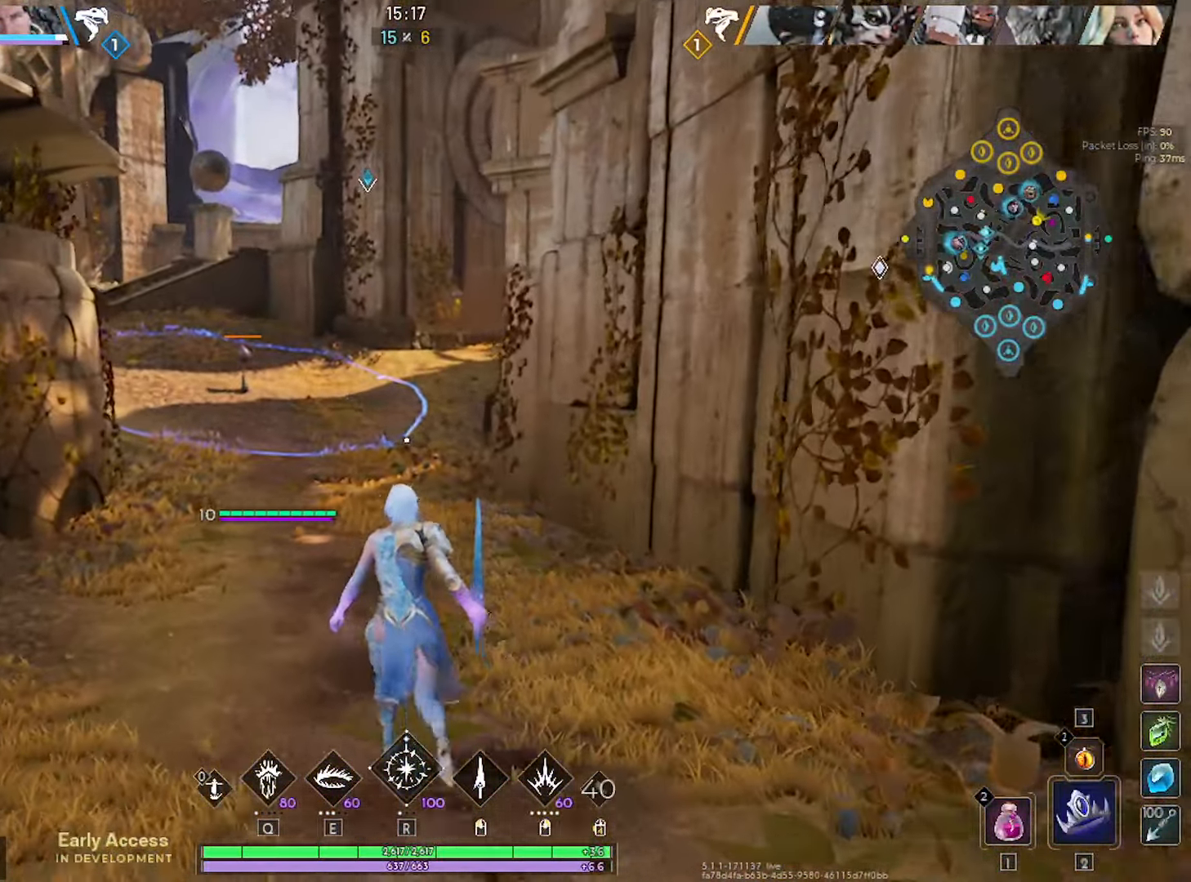
{"keys": ["w"], "mouse": [], "mouse_move": "still", "events": [[83, "a", "up"]]}
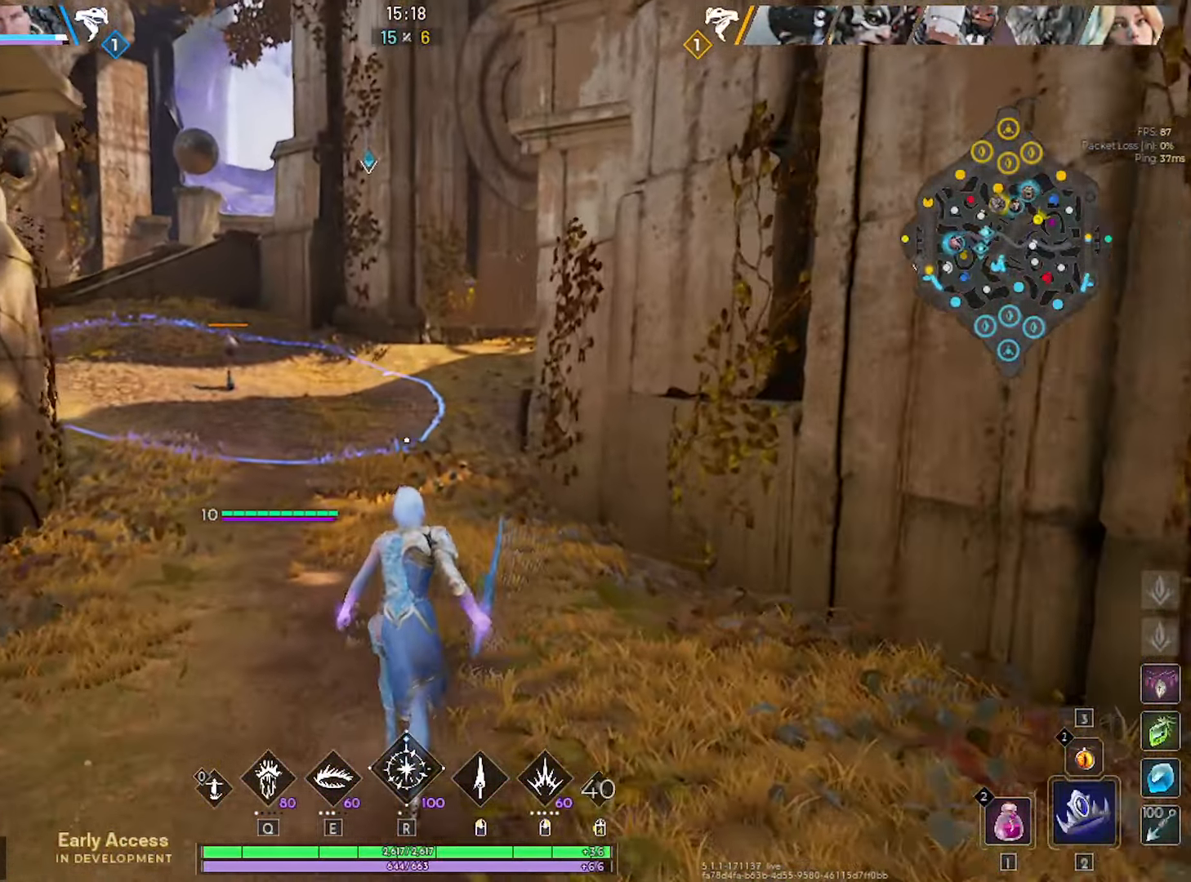
{"keys": ["w"], "mouse": [], "mouse_move": "still", "events": []}
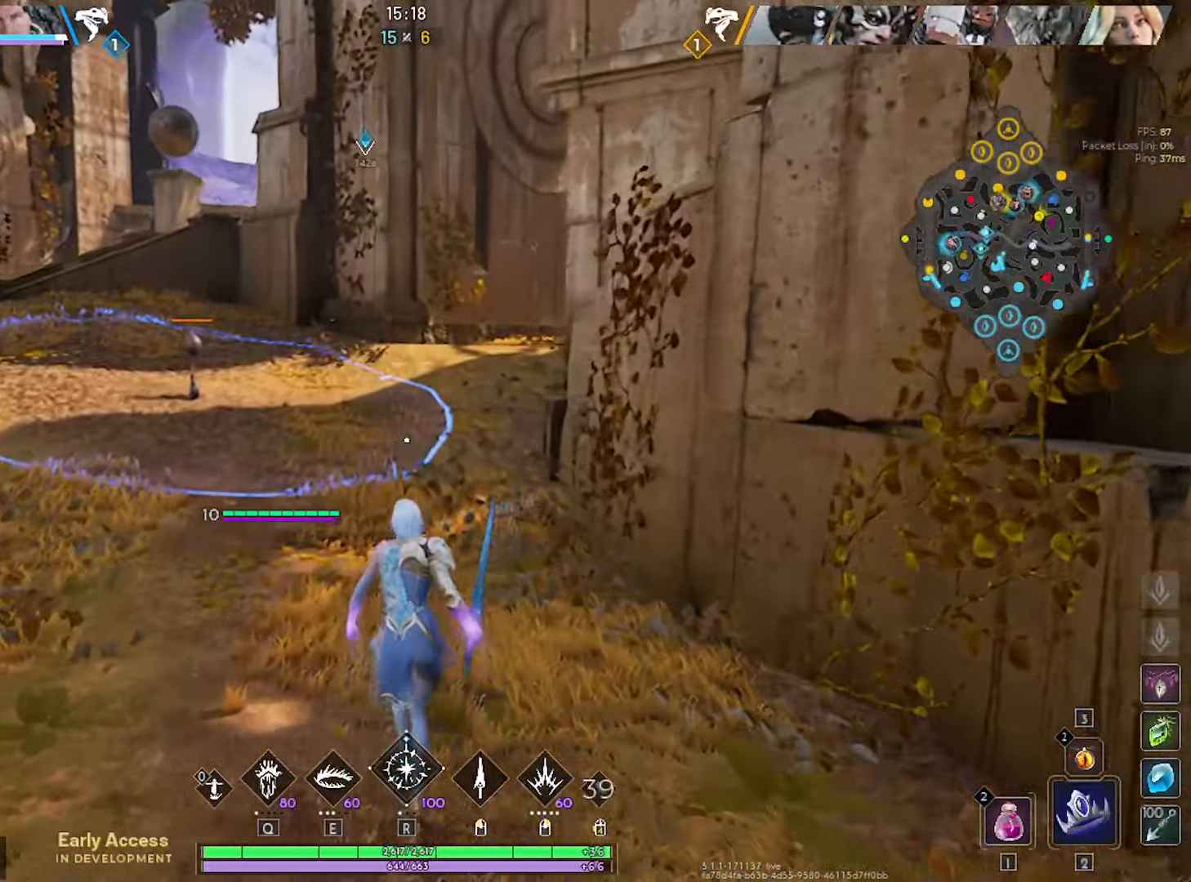
{"keys": ["d", "w"], "mouse": [], "mouse_move": "up-right", "events": [[400, "d", "down"]]}
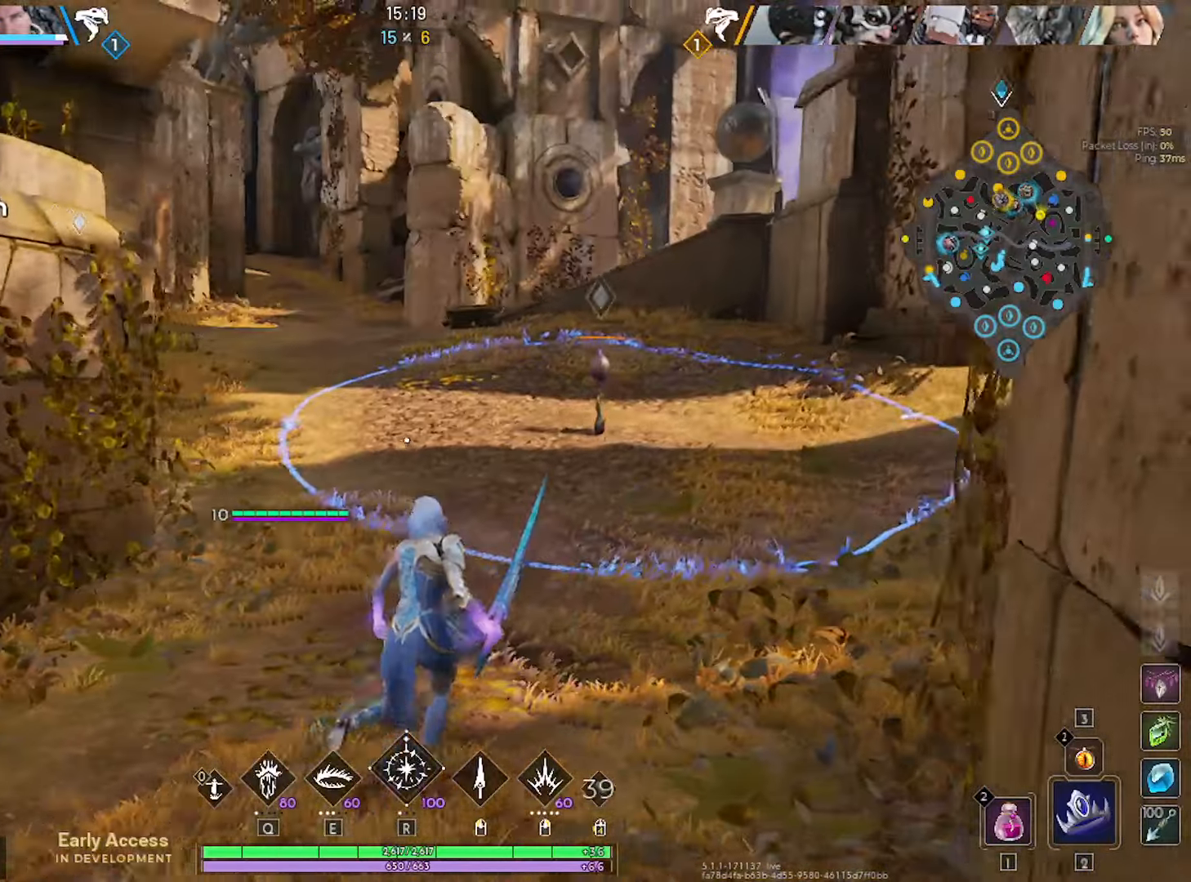
{"keys": ["d", "w"], "mouse": [], "mouse_move": "left", "events": [[34, "d", "up"], [167, "d", "down"]]}
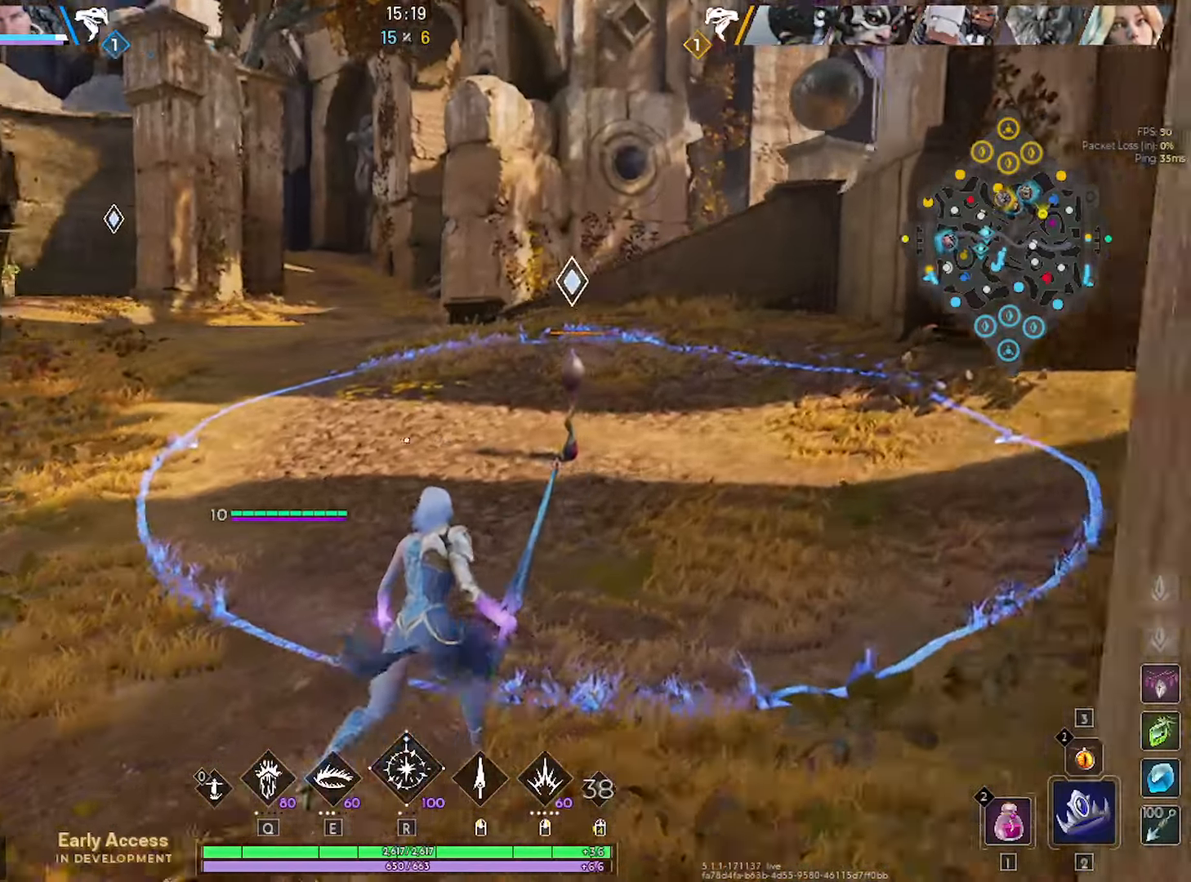
{"keys": ["d", "w"], "mouse": [], "mouse_move": "right", "events": []}
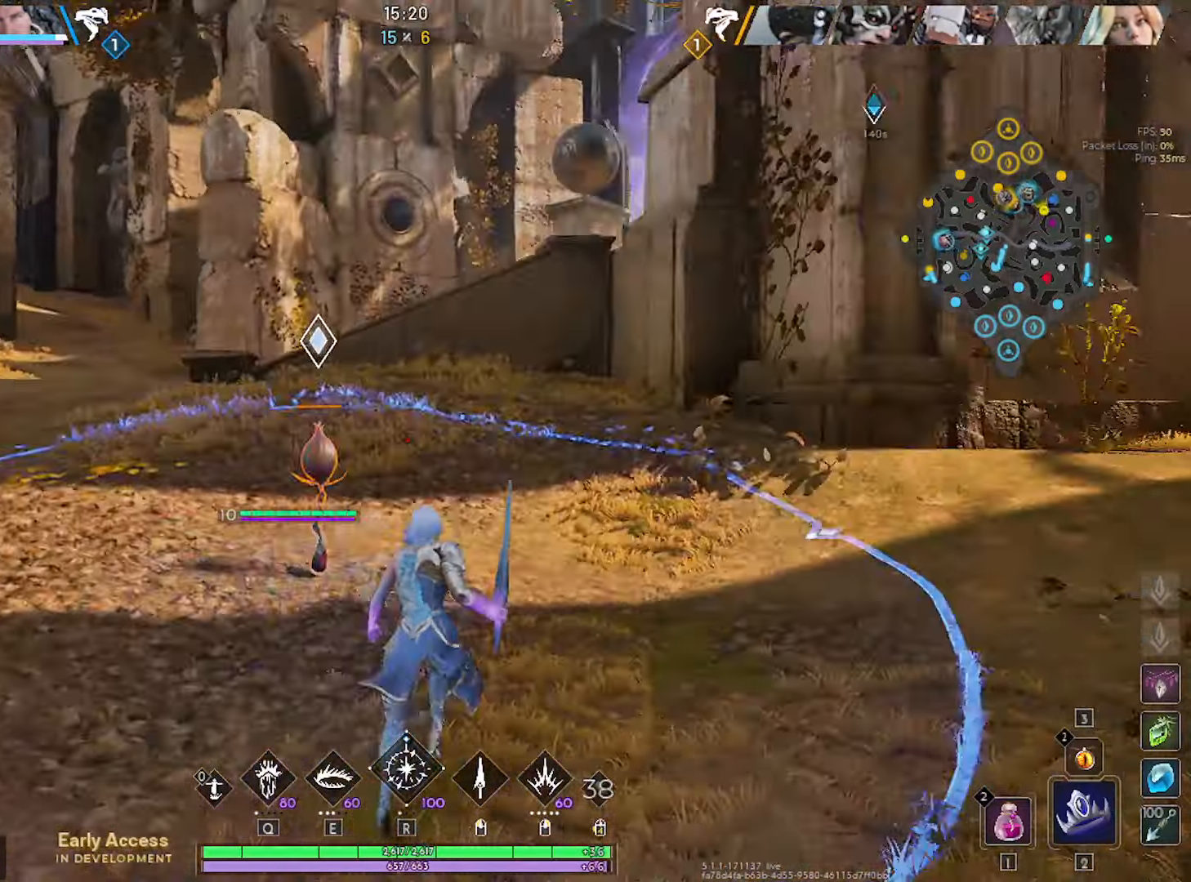
{"keys": ["w"], "mouse": [], "mouse_move": "up-right", "events": [[117, "d", "up"], [384, "d", "down"], [484, "d", "up"]]}
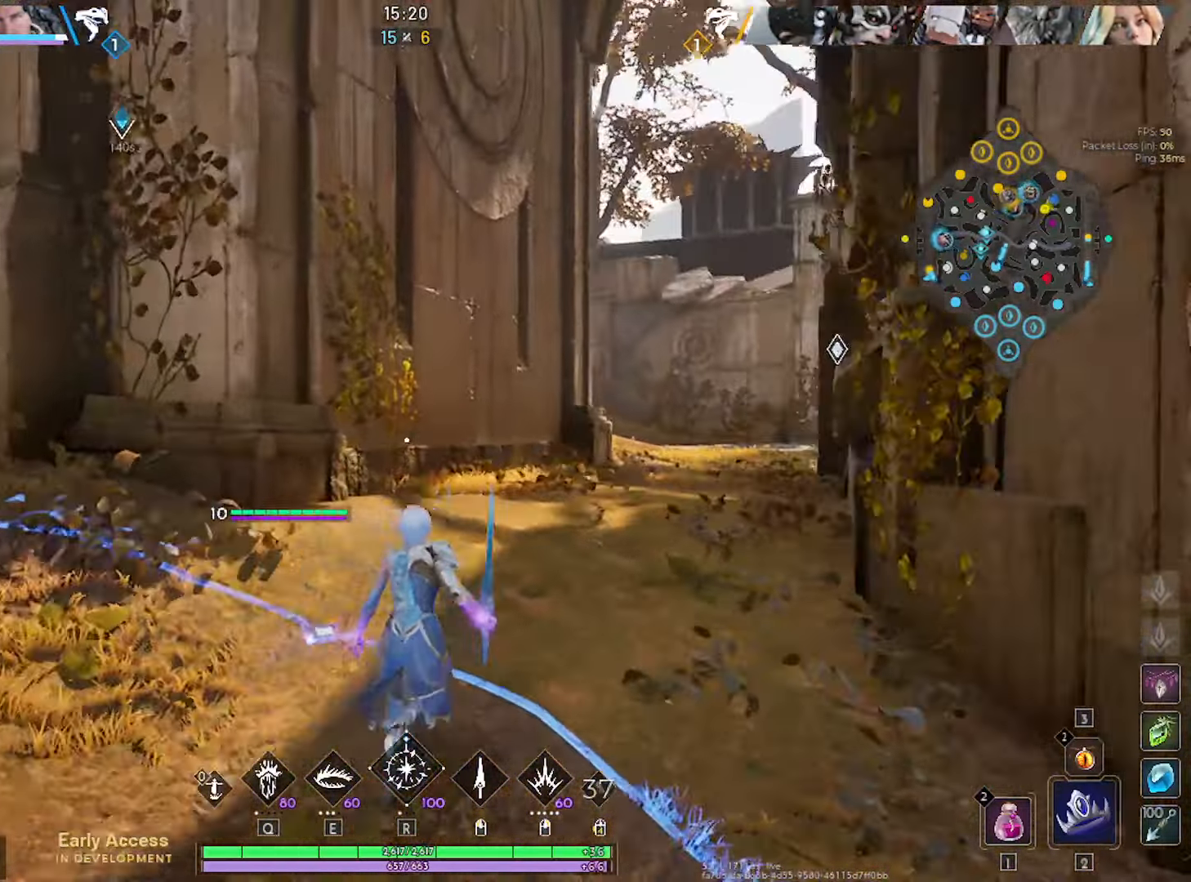
{"keys": ["w"], "mouse": [], "mouse_move": "right", "events": []}
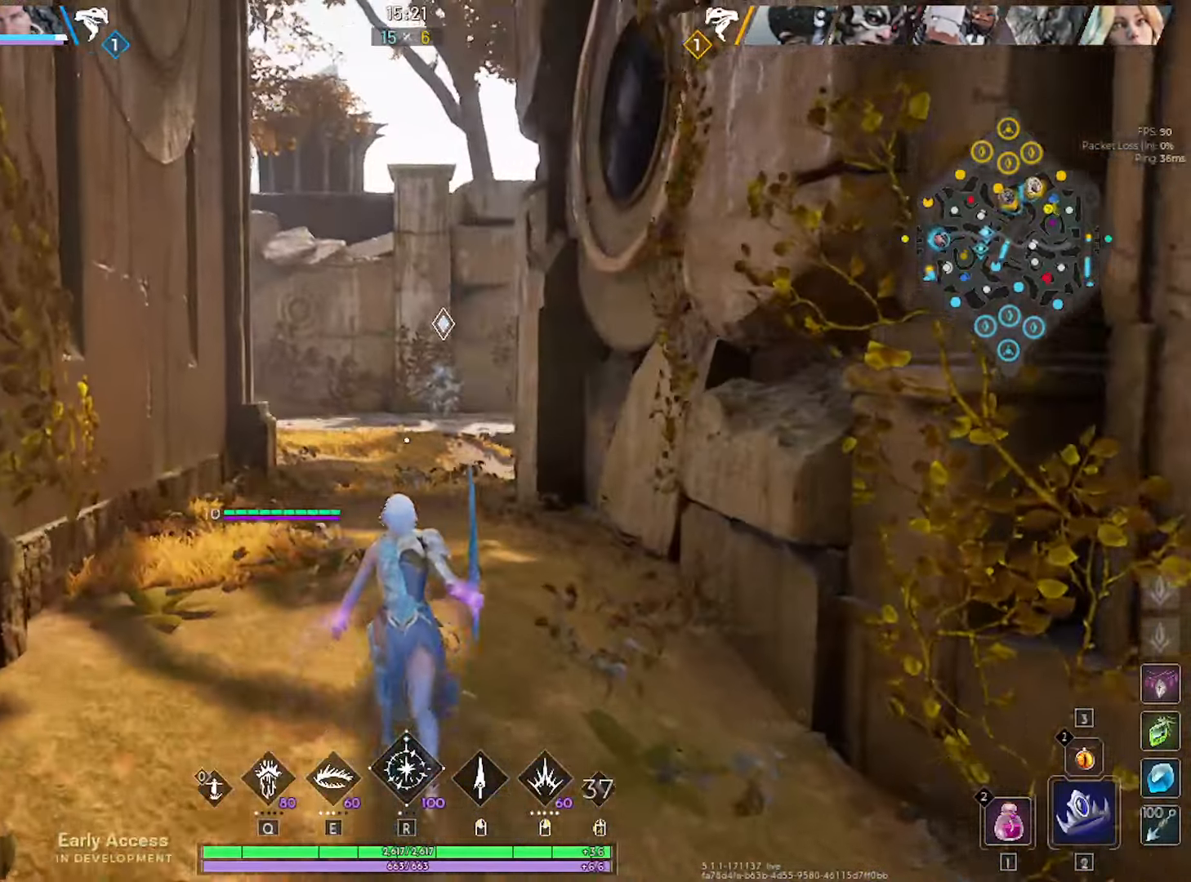
{"keys": ["w"], "mouse": [], "mouse_move": "still", "events": []}
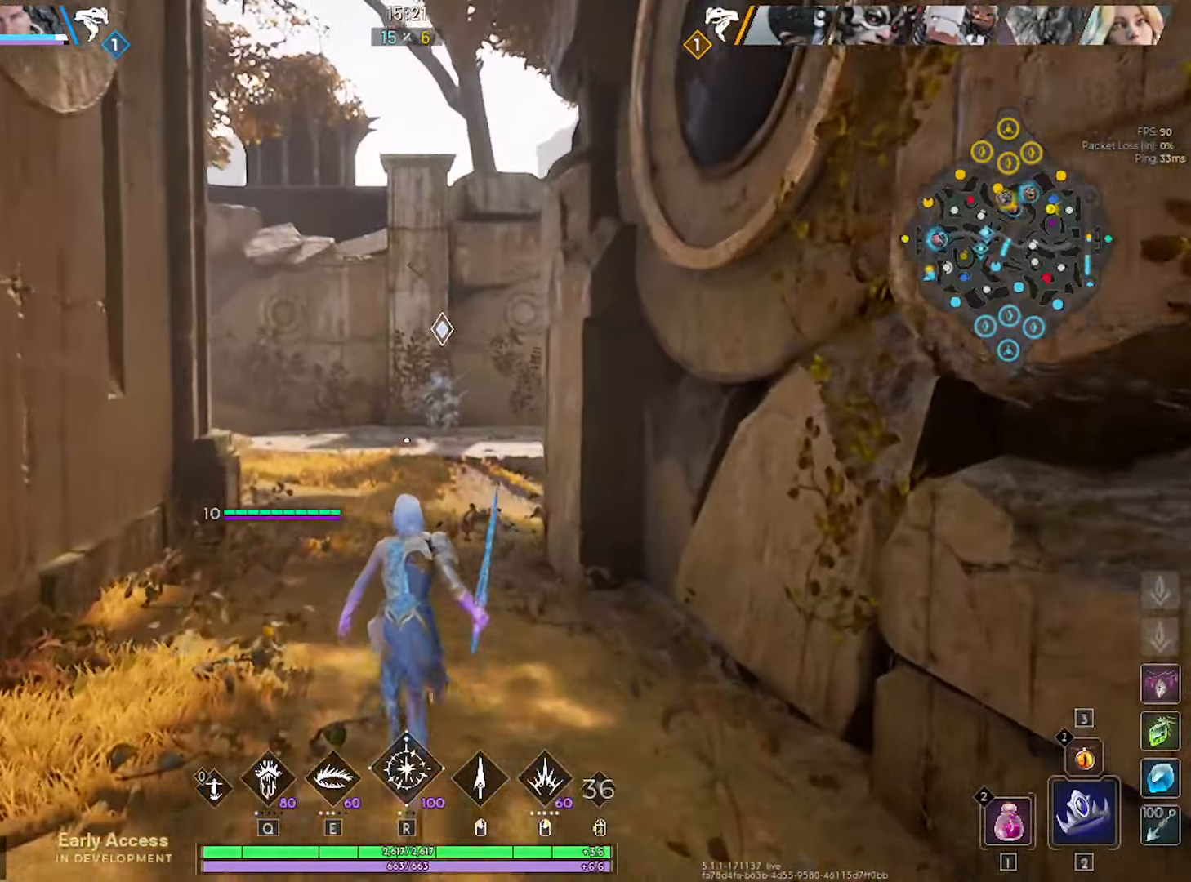
{"keys": ["w"], "mouse": [], "mouse_move": "still", "events": [[300, "space", "down"], [400, "space", "up"]]}
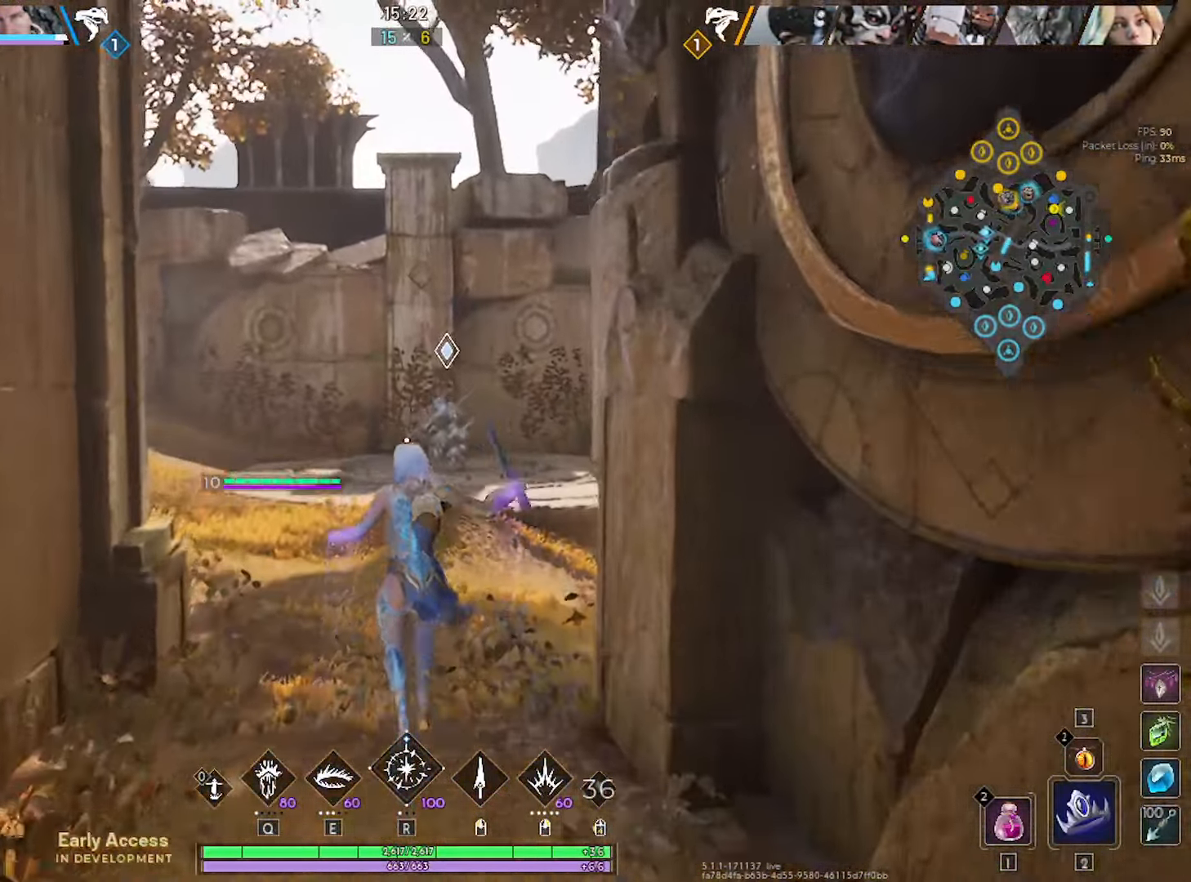
{"keys": ["w"], "mouse": [], "mouse_move": "still", "events": []}
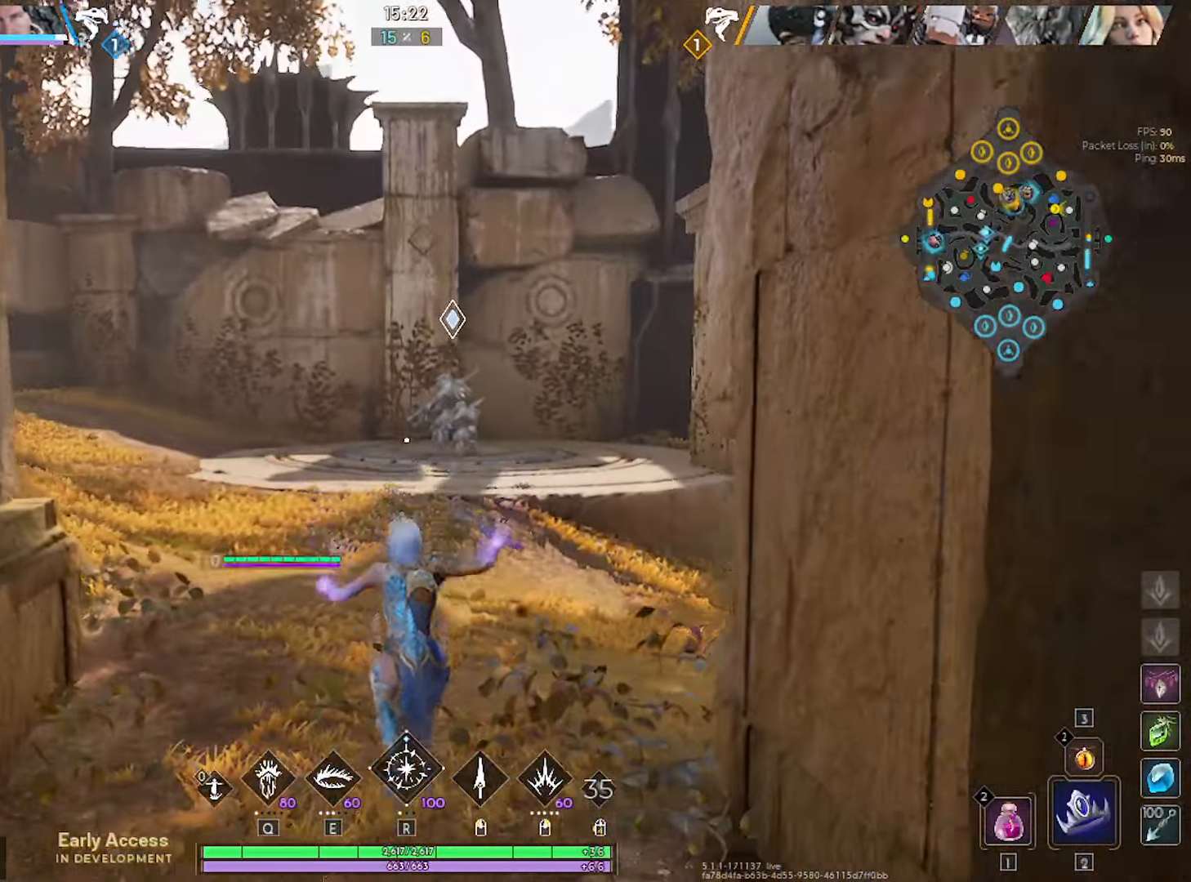
{"keys": ["w"], "mouse": [], "mouse_move": "still", "events": [[184, "space", "down"], [334, "space", "up"]]}
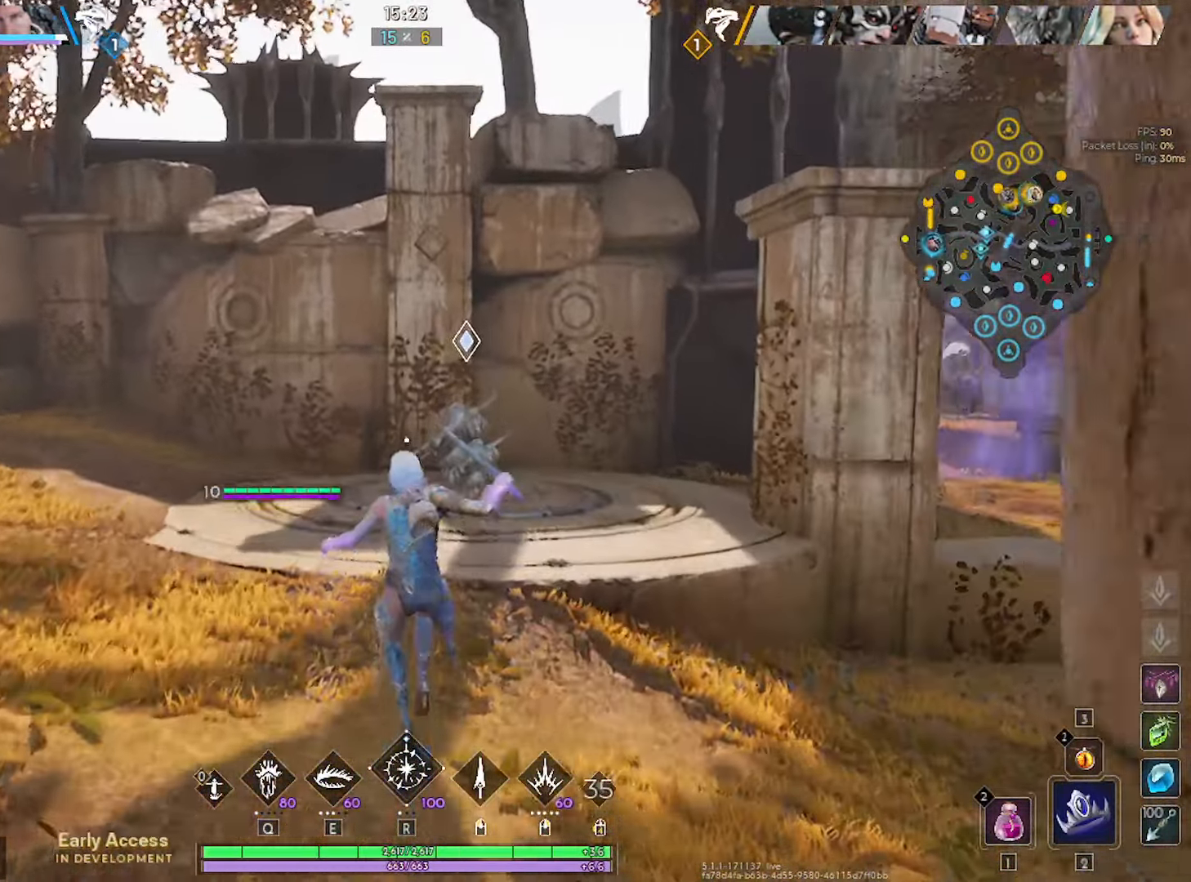
{"keys": ["w"], "mouse": [], "mouse_move": "still", "events": []}